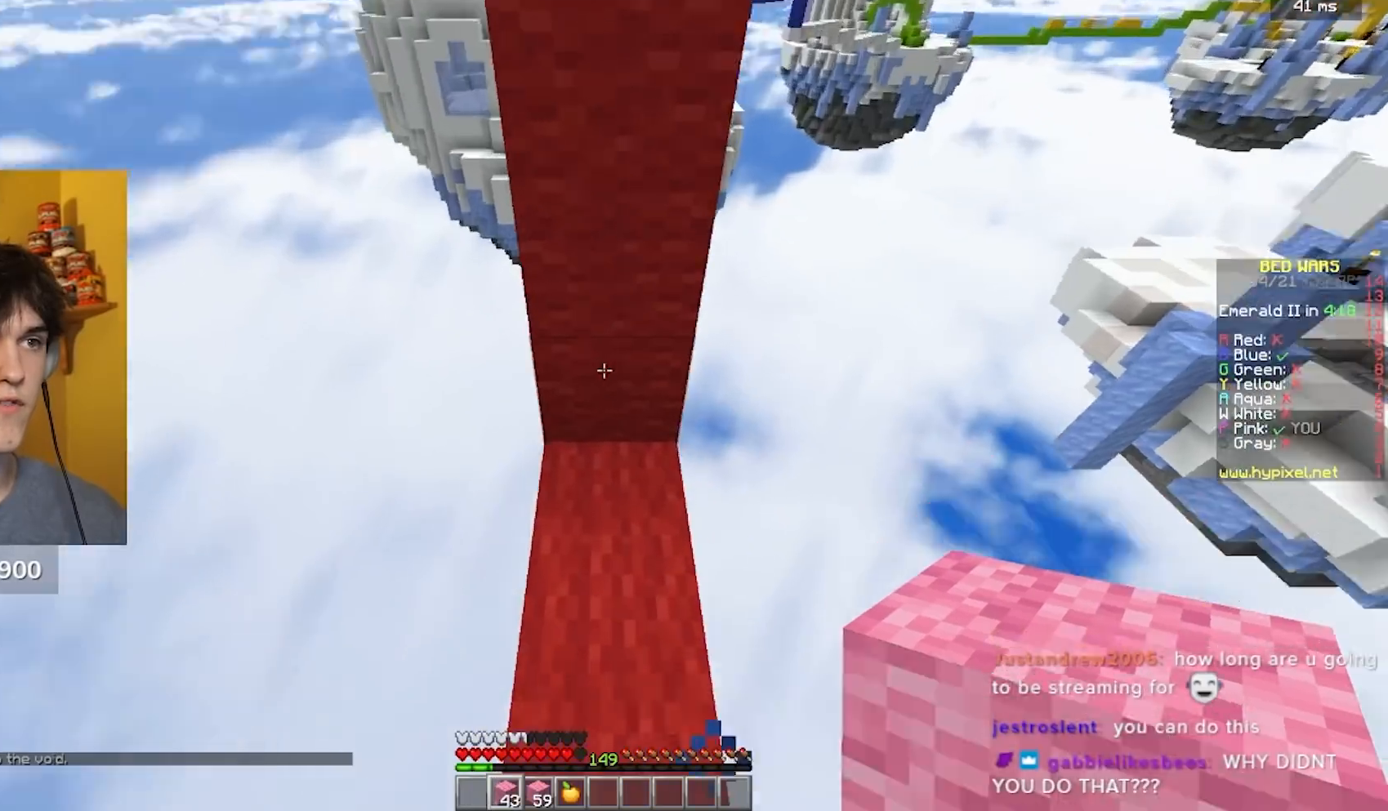
Gameplay with keyboard and mouse; each line is a JSON object with the keys and mouse buttons held at the frame after it. "events" lists presses ("down") and releases ("up") of "a", "d", "s", "w", "mouse_left" and "mouse_right" between this image and that frame as [ms after this image, input, new state], when the widget could be followed in between. "mouse_left", "mouse_right" = the "left", "right" buttons of the "mouse" list. No other keys are recorded. Fast repeated clicks can show as one long hold. Mouse movement is not recorded.
{"keys": ["w"], "mouse": ["right"], "events": [[83, "mouse_right", "down"], [300, "w", "down"]]}
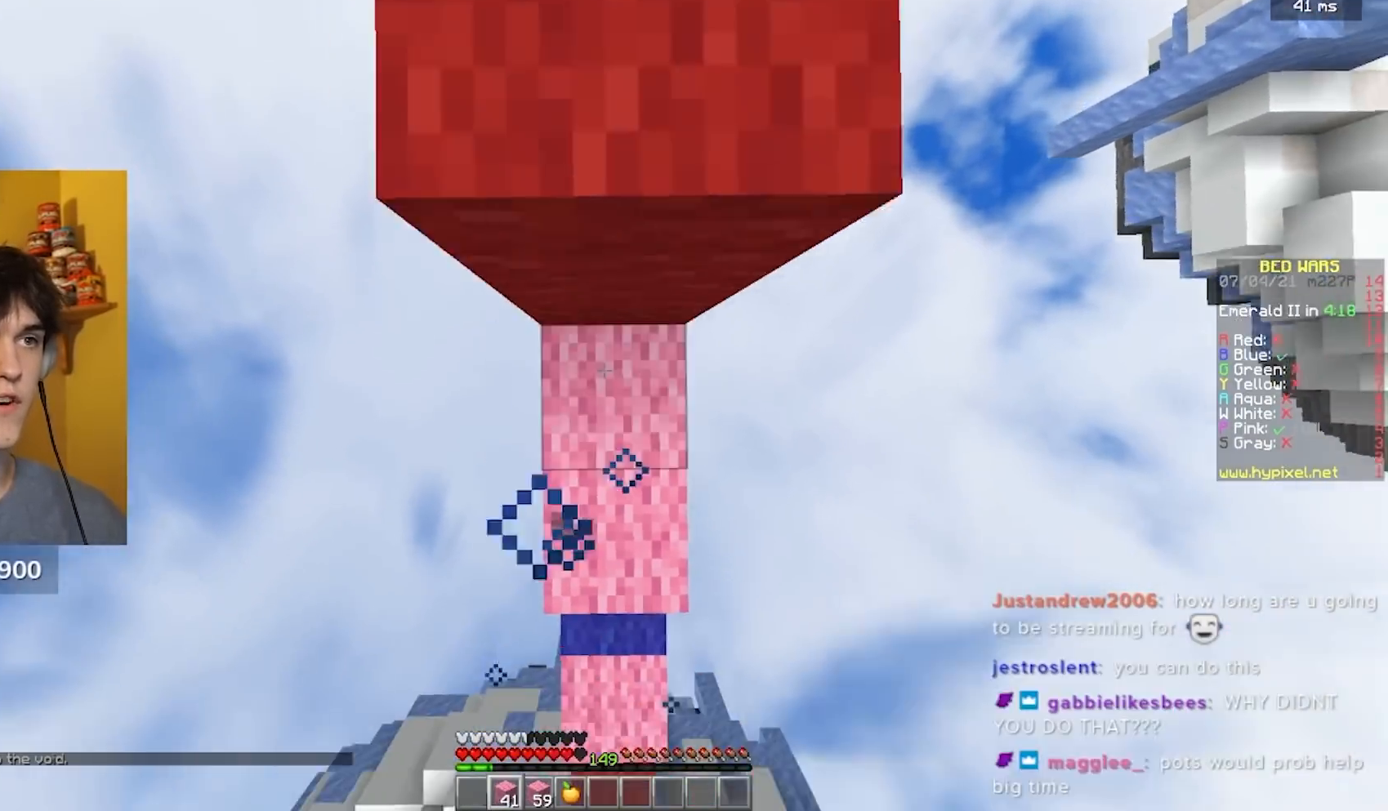
{"keys": ["w"], "mouse": [], "events": [[33, "w", "up"], [167, "mouse_right", "up"], [267, "w", "down"]]}
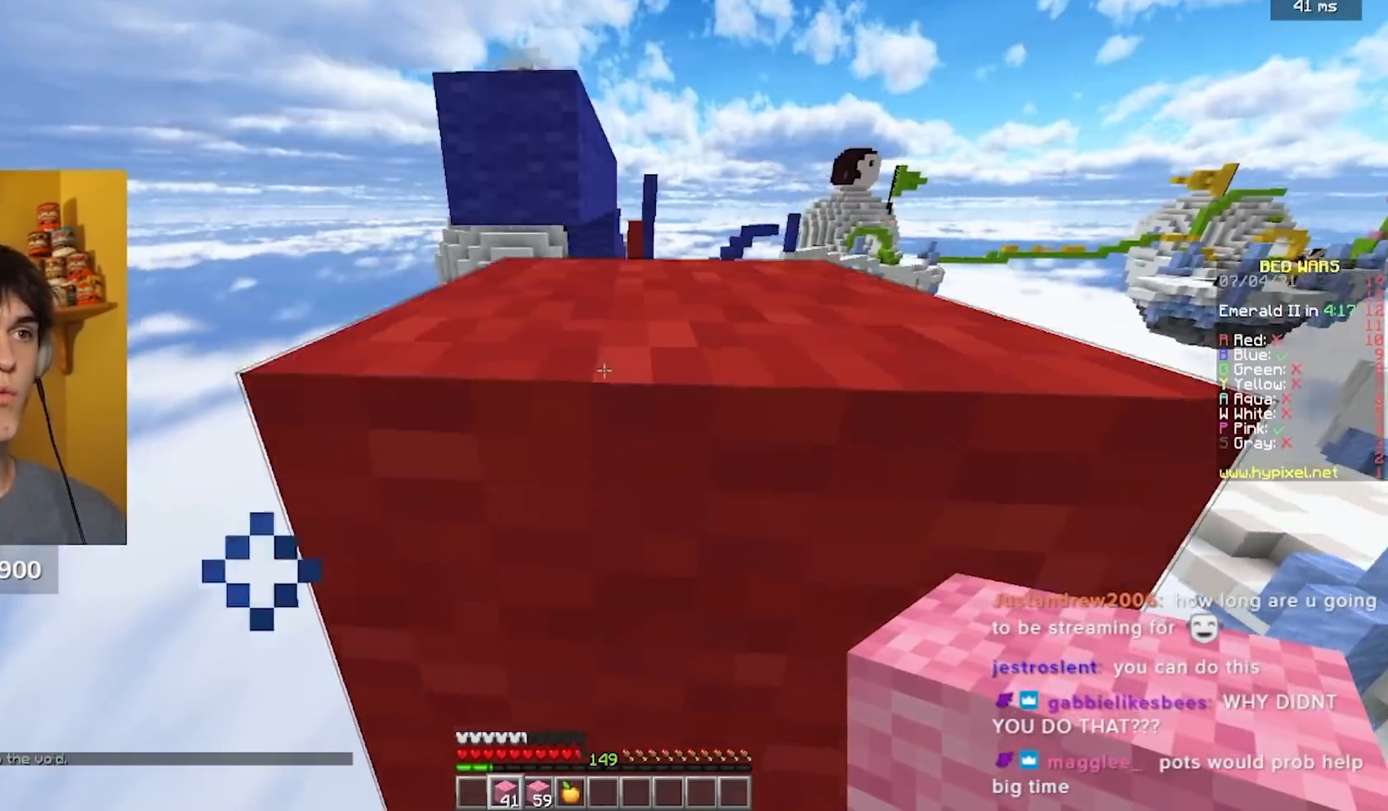
{"keys": ["w"], "mouse": ["left"], "events": [[133, "w", "up"], [183, "mouse_right", "down"], [267, "w", "down"], [283, "mouse_right", "up"], [467, "mouse_left", "down"]]}
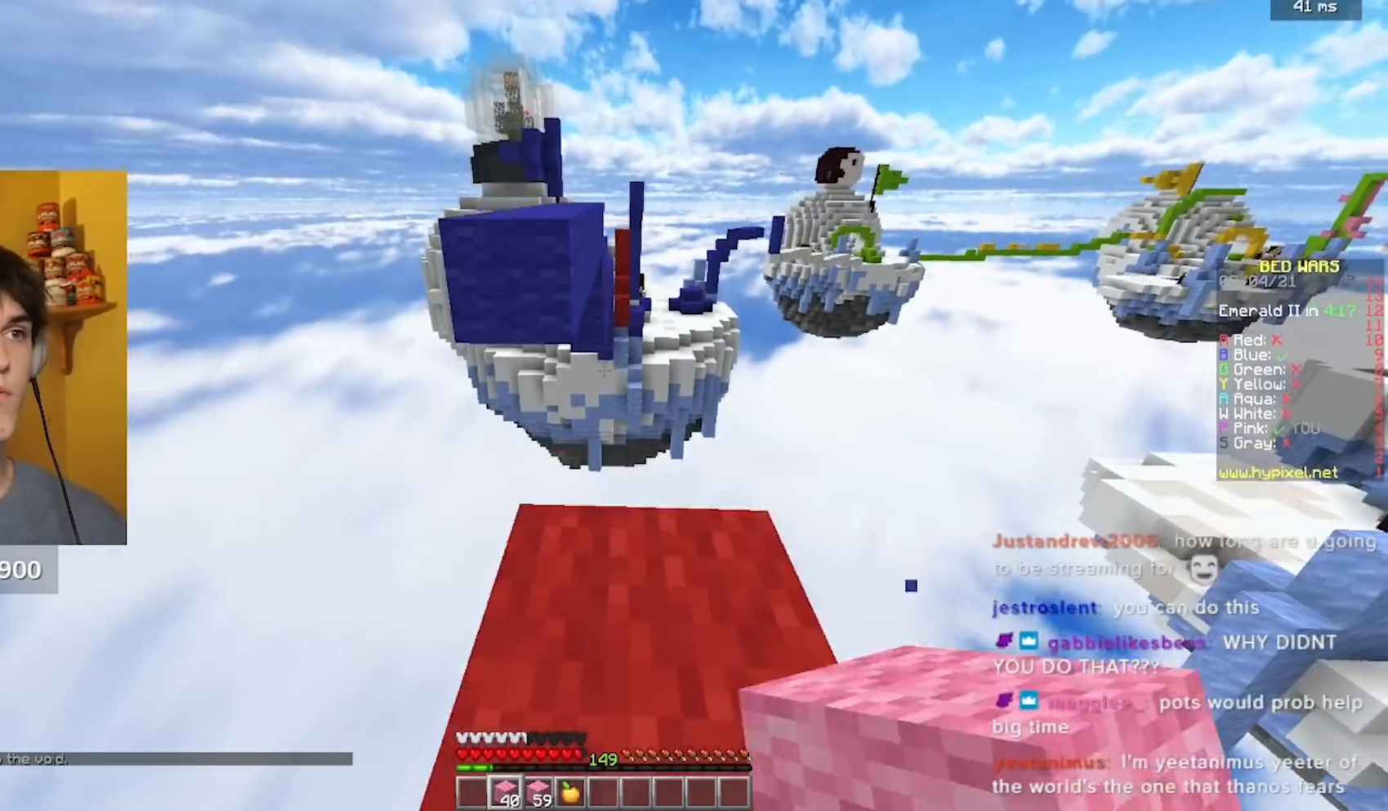
{"keys": ["w"], "mouse": ["right"], "events": [[117, "mouse_left", "up"], [133, "w", "up"], [233, "w", "down"], [400, "mouse_right", "down"]]}
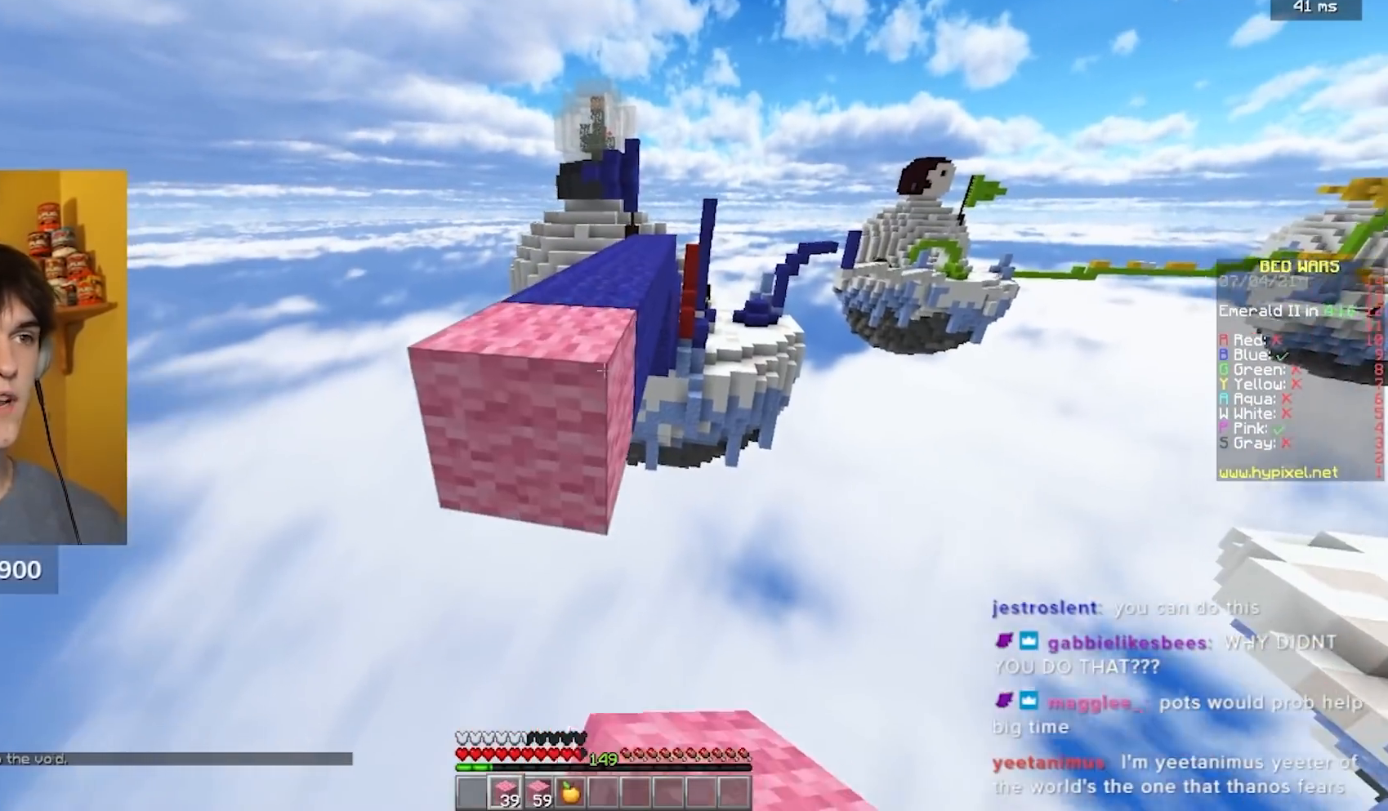
{"keys": ["w"], "mouse": ["left"], "events": [[17, "mouse_right", "up"], [217, "mouse_left", "down"], [350, "mouse_left", "up"], [433, "mouse_left", "down"]]}
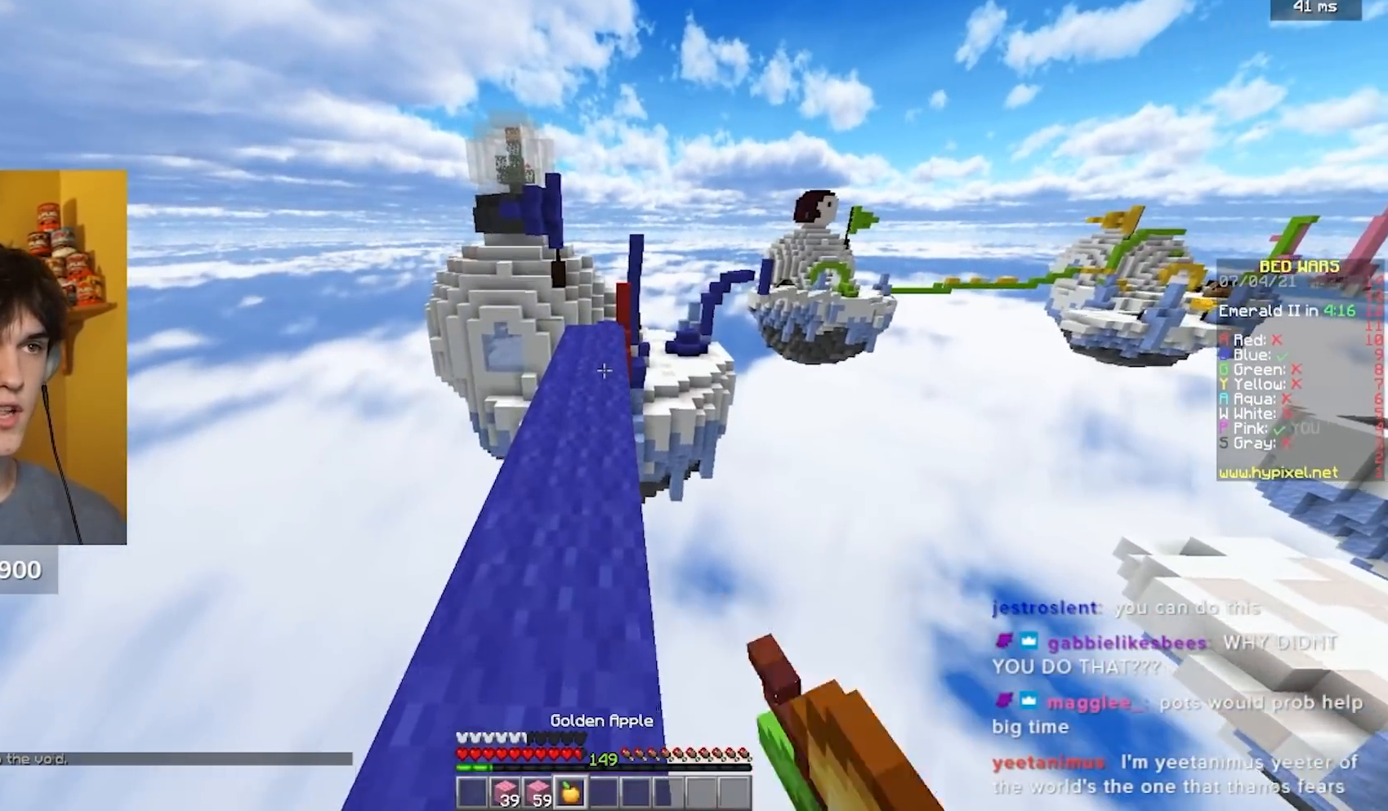
{"keys": ["w"], "mouse": ["left"], "events": [[67, "mouse_left", "up"], [133, "mouse_left", "down"], [267, "mouse_left", "up"], [317, "mouse_left", "down"]]}
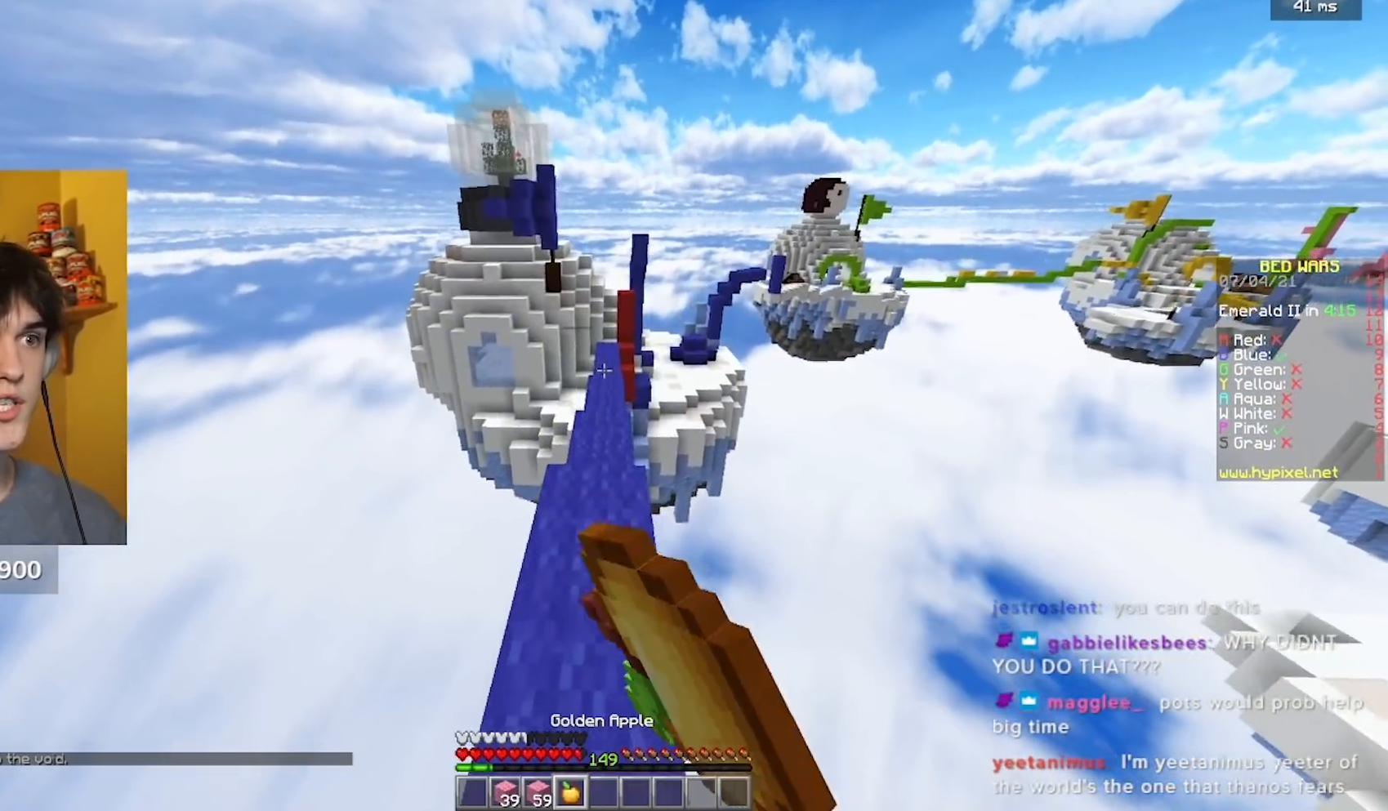
{"keys": ["w"], "mouse": [], "events": [[100, "mouse_left", "up"]]}
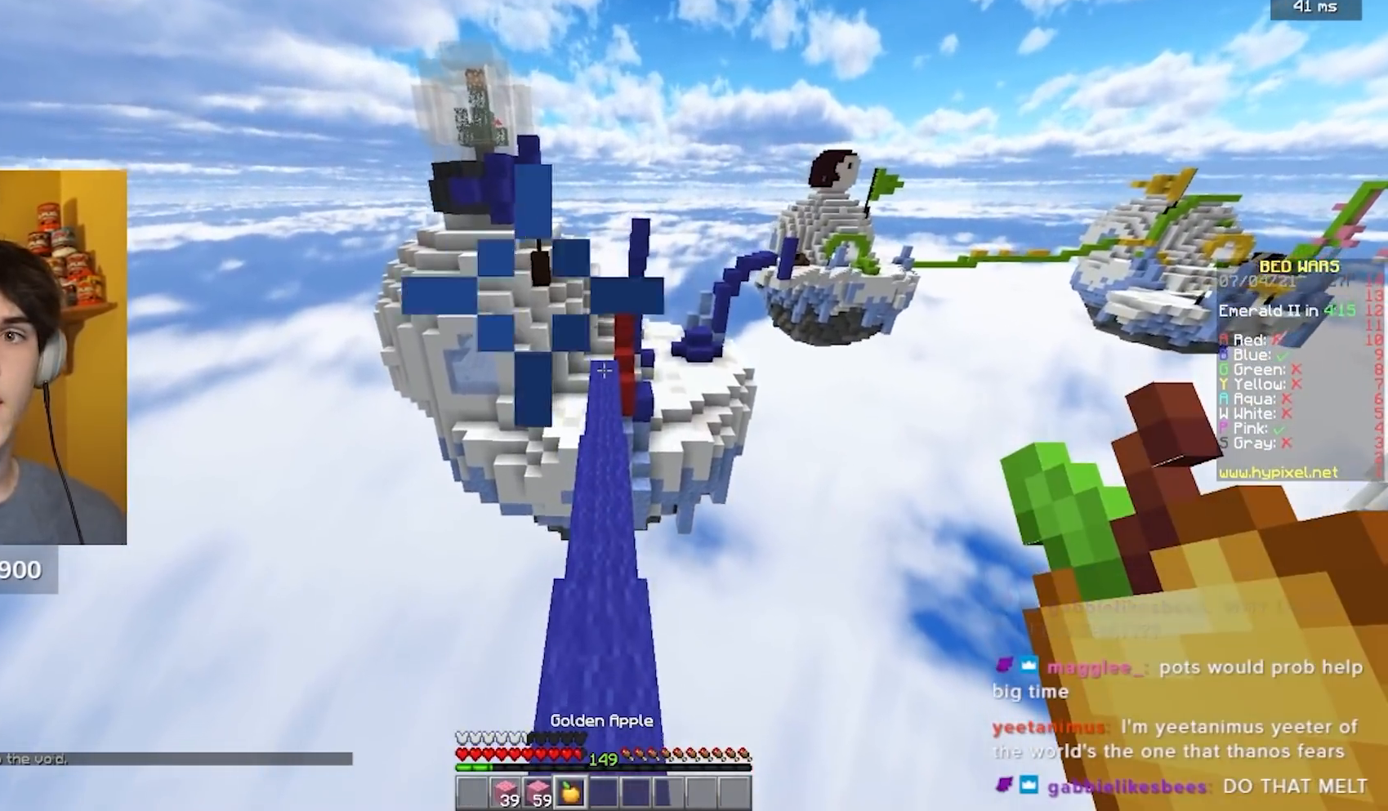
{"keys": ["w"], "mouse": ["left", "right"], "events": [[417, "mouse_left", "down"], [433, "mouse_right", "down"]]}
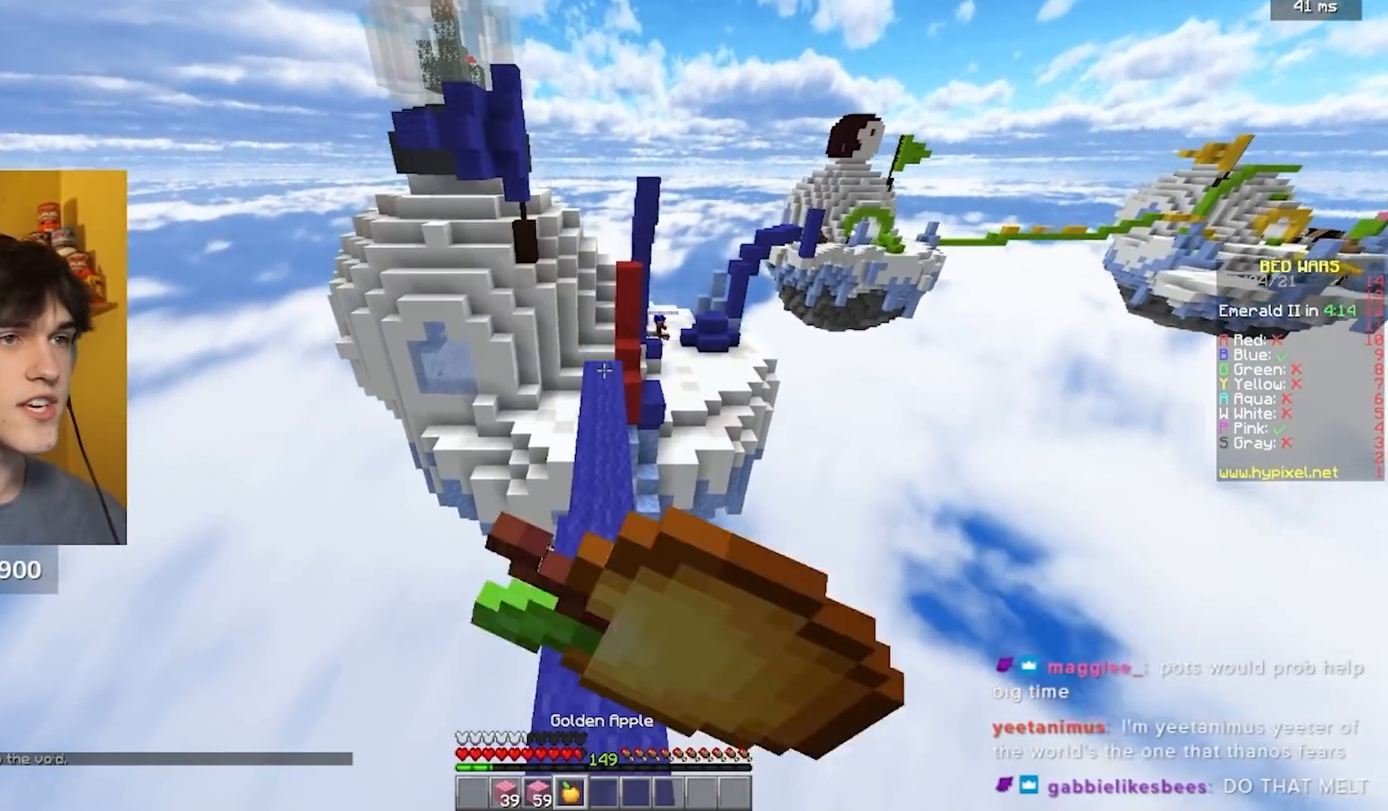
{"keys": ["w"], "mouse": ["left", "right"], "events": []}
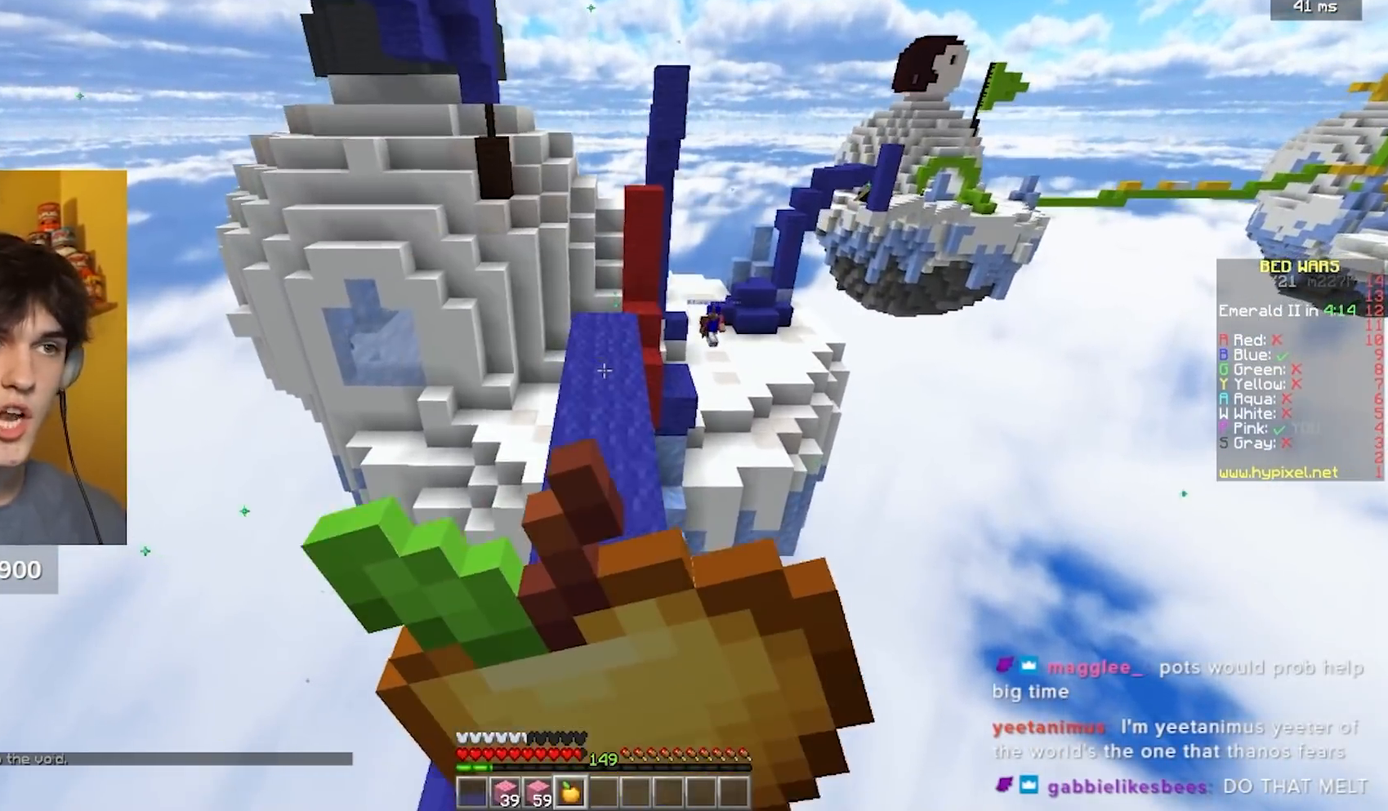
{"keys": ["w"], "mouse": ["left", "right"], "events": []}
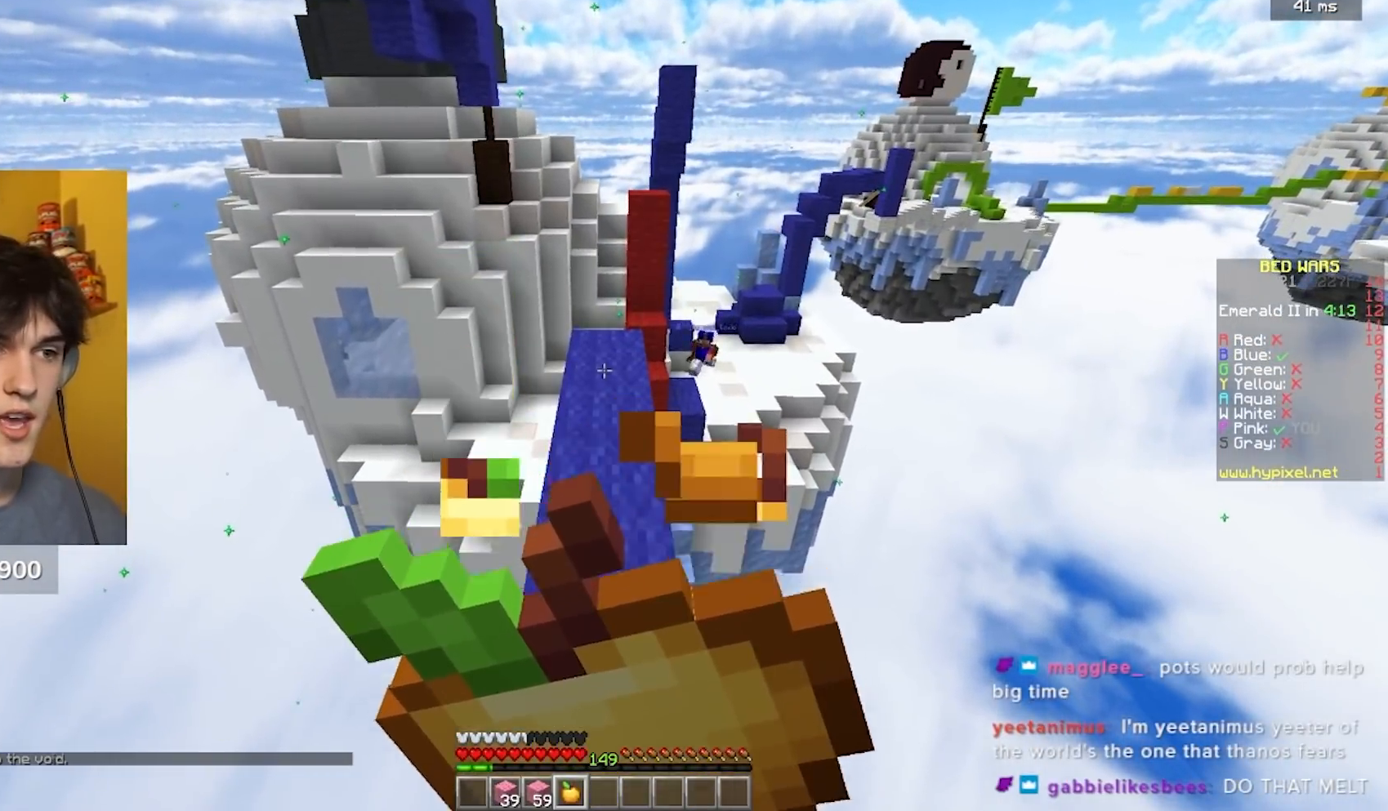
{"keys": ["w"], "mouse": ["left", "right"], "events": []}
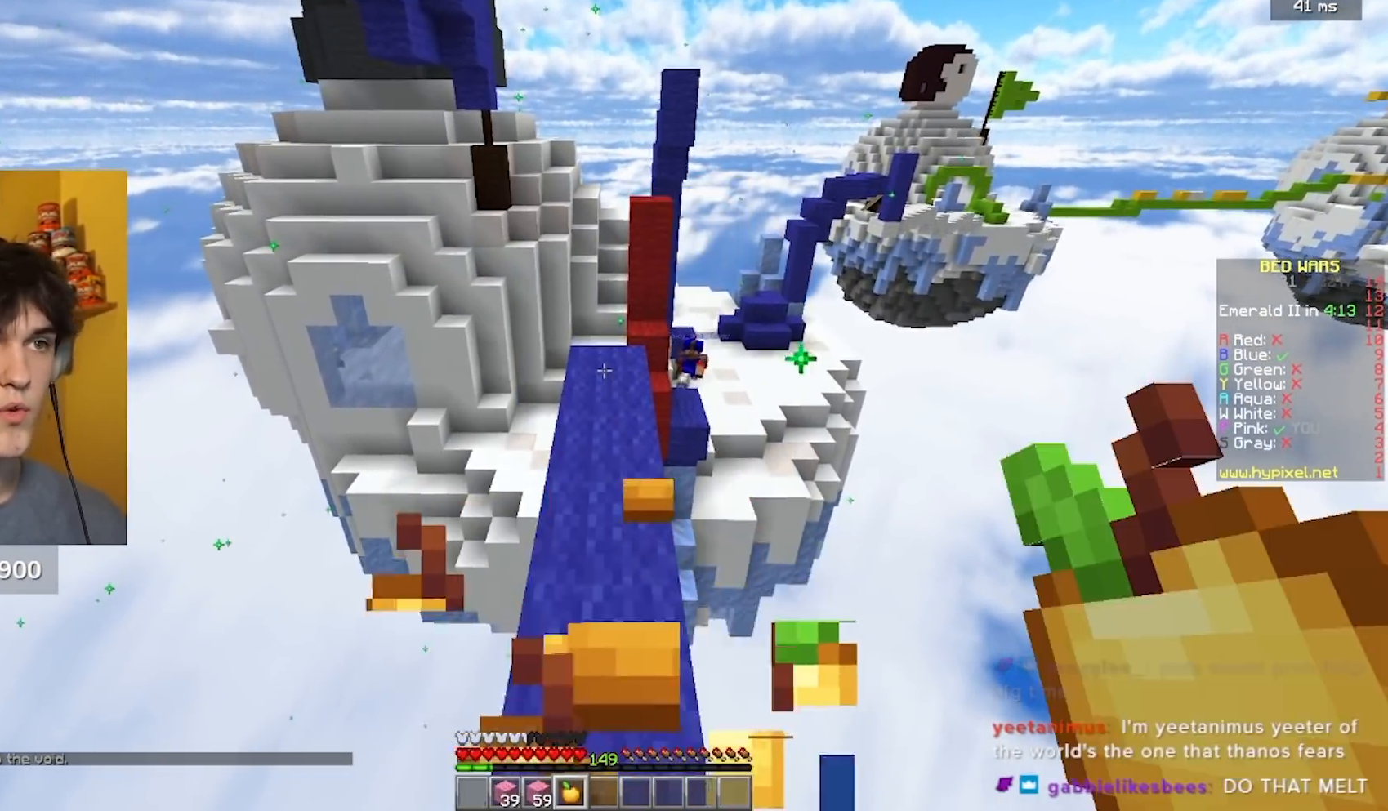
{"keys": ["w"], "mouse": [], "events": [[233, "mouse_left", "up"], [283, "mouse_right", "up"]]}
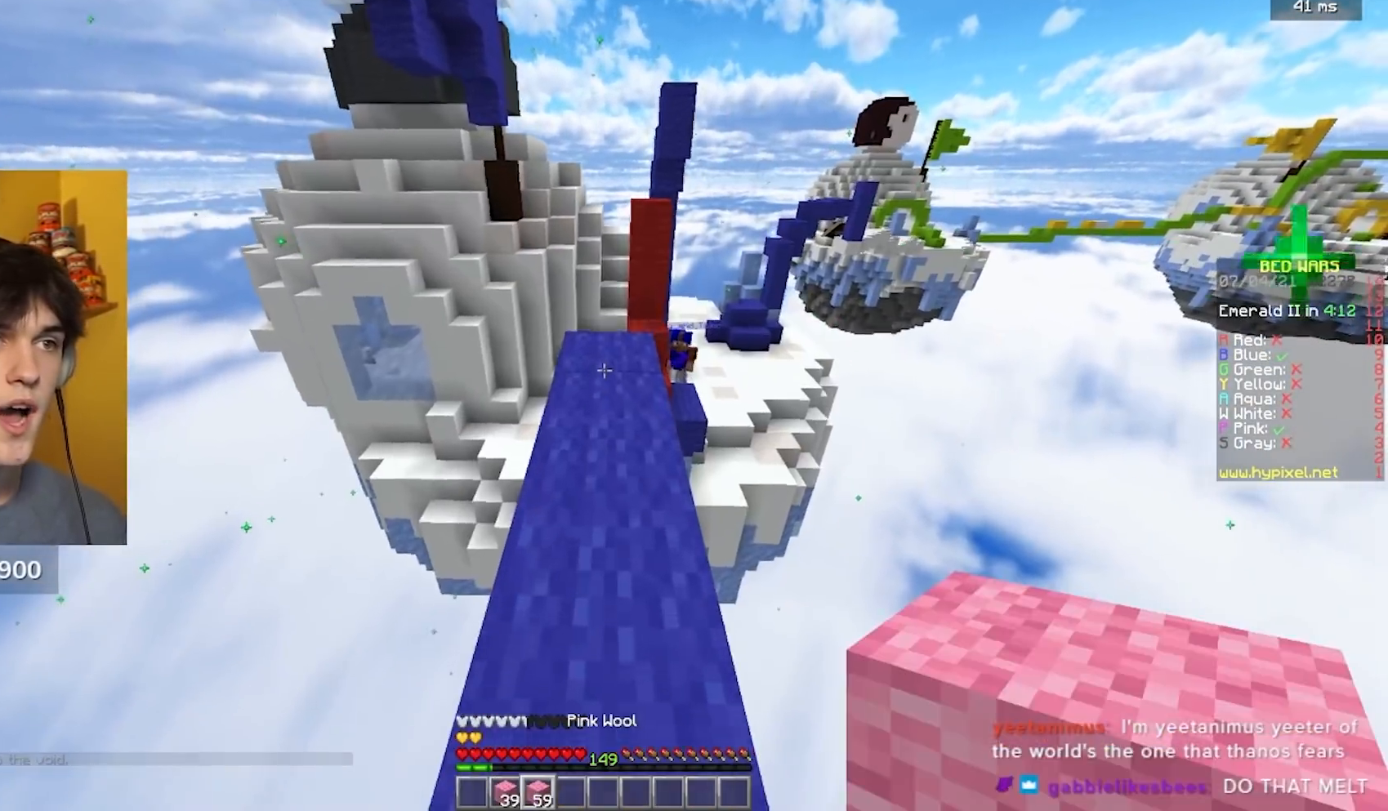
{"keys": [], "mouse": ["right"], "events": [[100, "mouse_right", "down"], [183, "mouse_right", "up"], [200, "w", "up"], [250, "mouse_right", "down"], [300, "mouse_right", "up"], [367, "mouse_right", "down"]]}
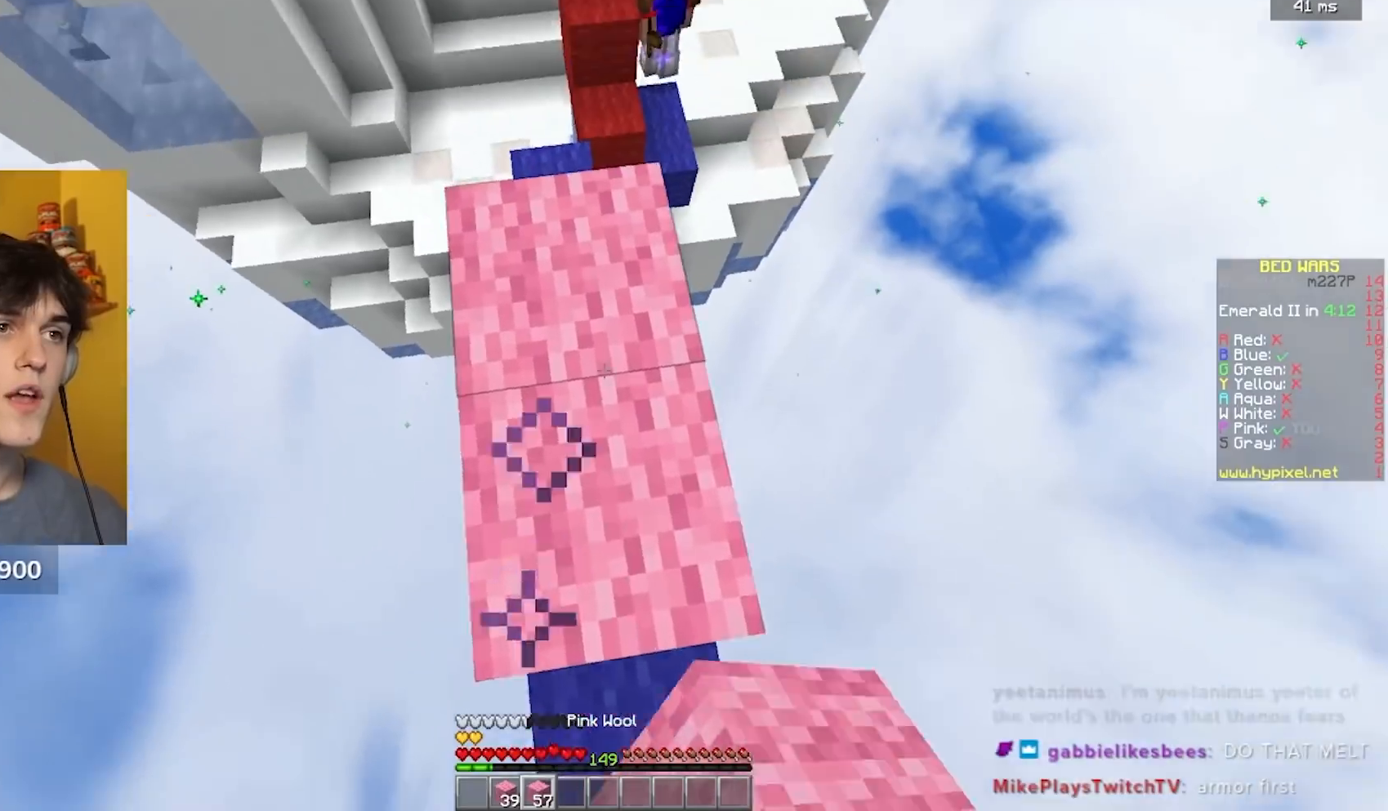
{"keys": [], "mouse": ["right"], "events": []}
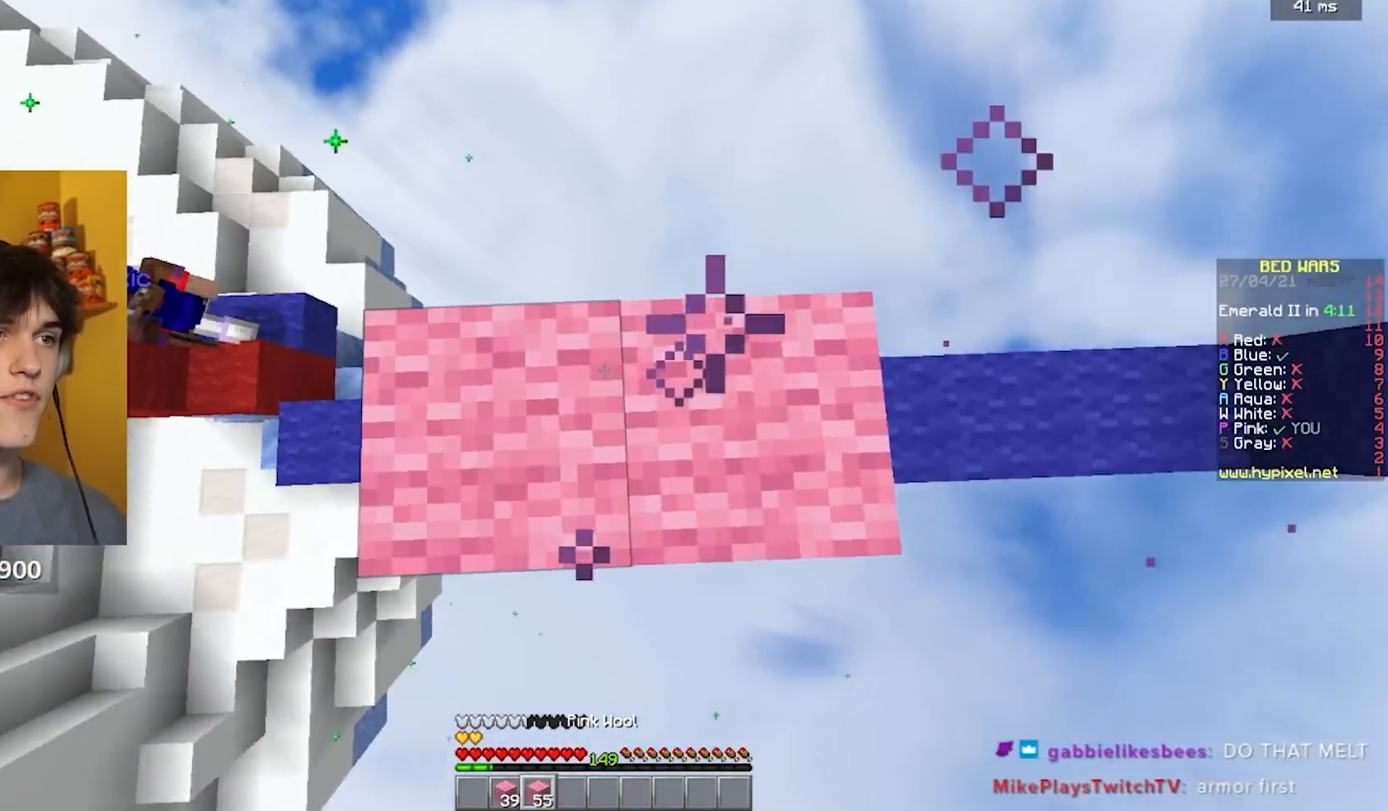
{"keys": ["a", "s"], "mouse": ["right"], "events": [[133, "s", "down"], [200, "a", "down"]]}
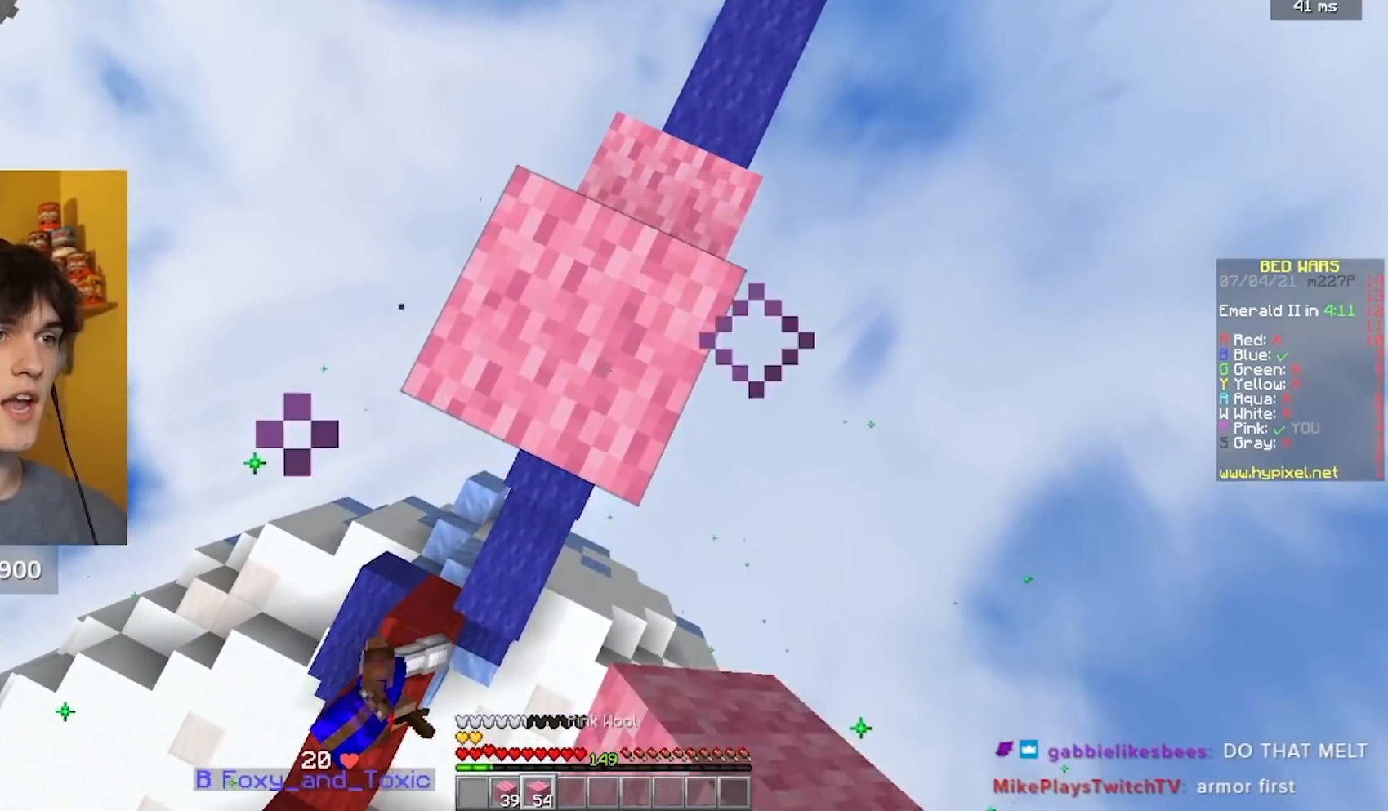
{"keys": ["a", "s"], "mouse": ["right"], "events": []}
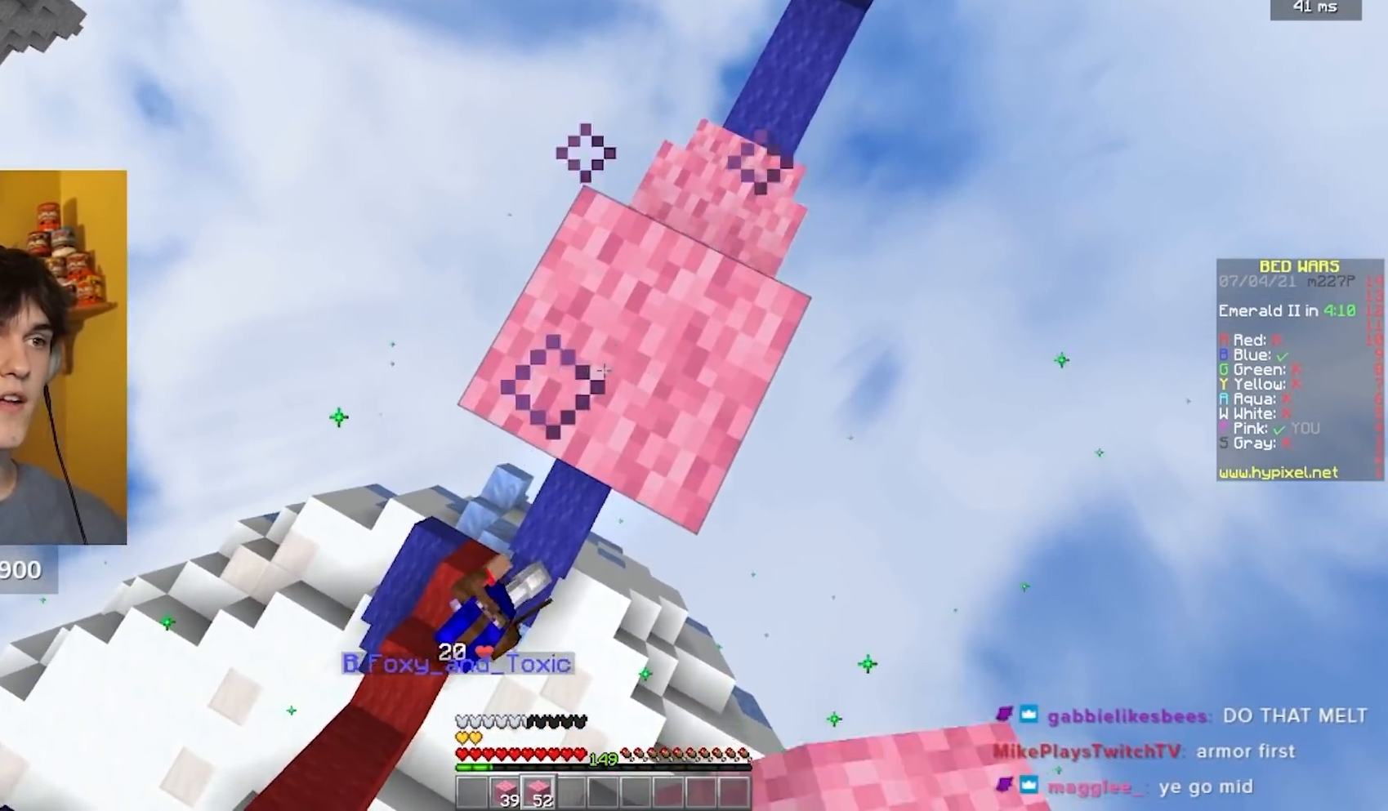
{"keys": ["a", "s"], "mouse": ["right"], "events": [[200, "a", "up"], [483, "a", "down"]]}
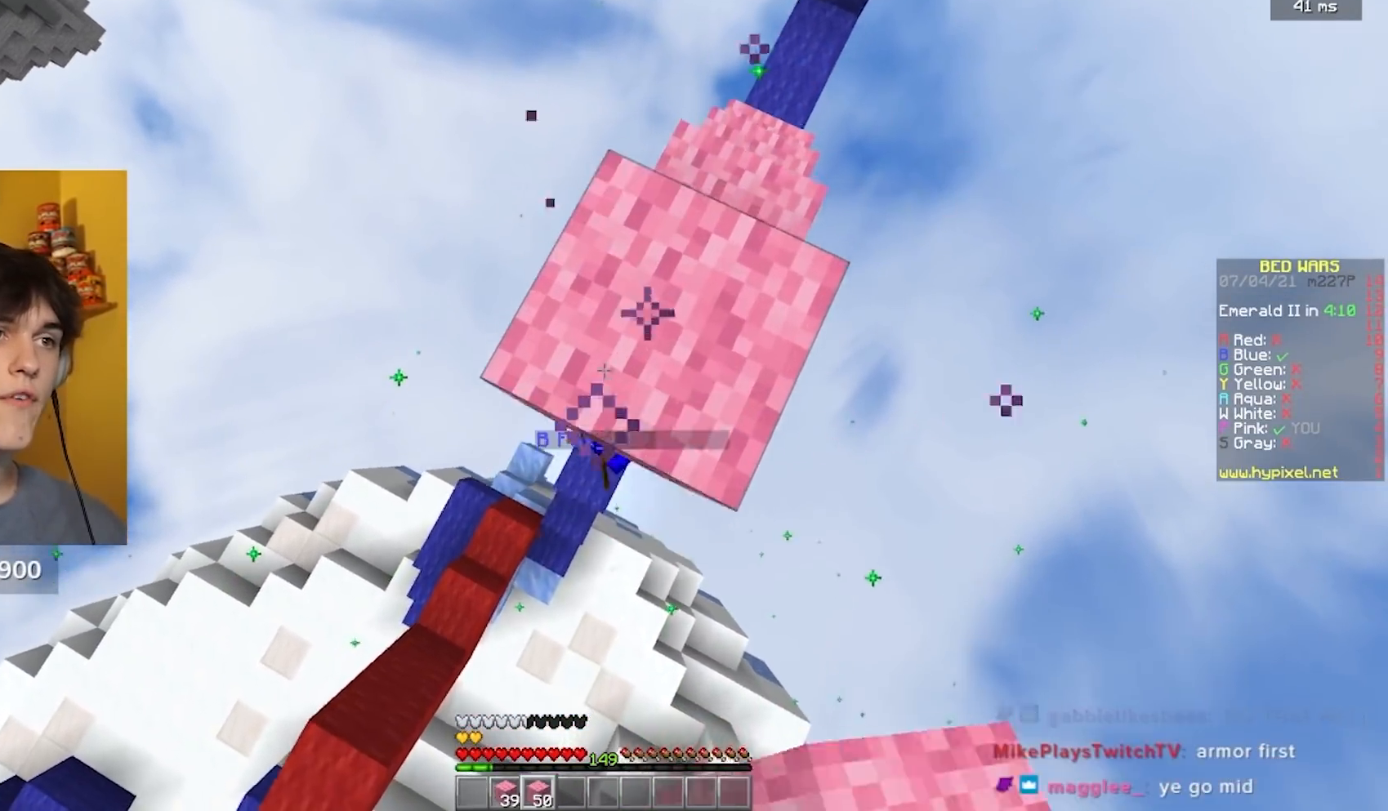
{"keys": ["a", "s"], "mouse": ["right"], "events": []}
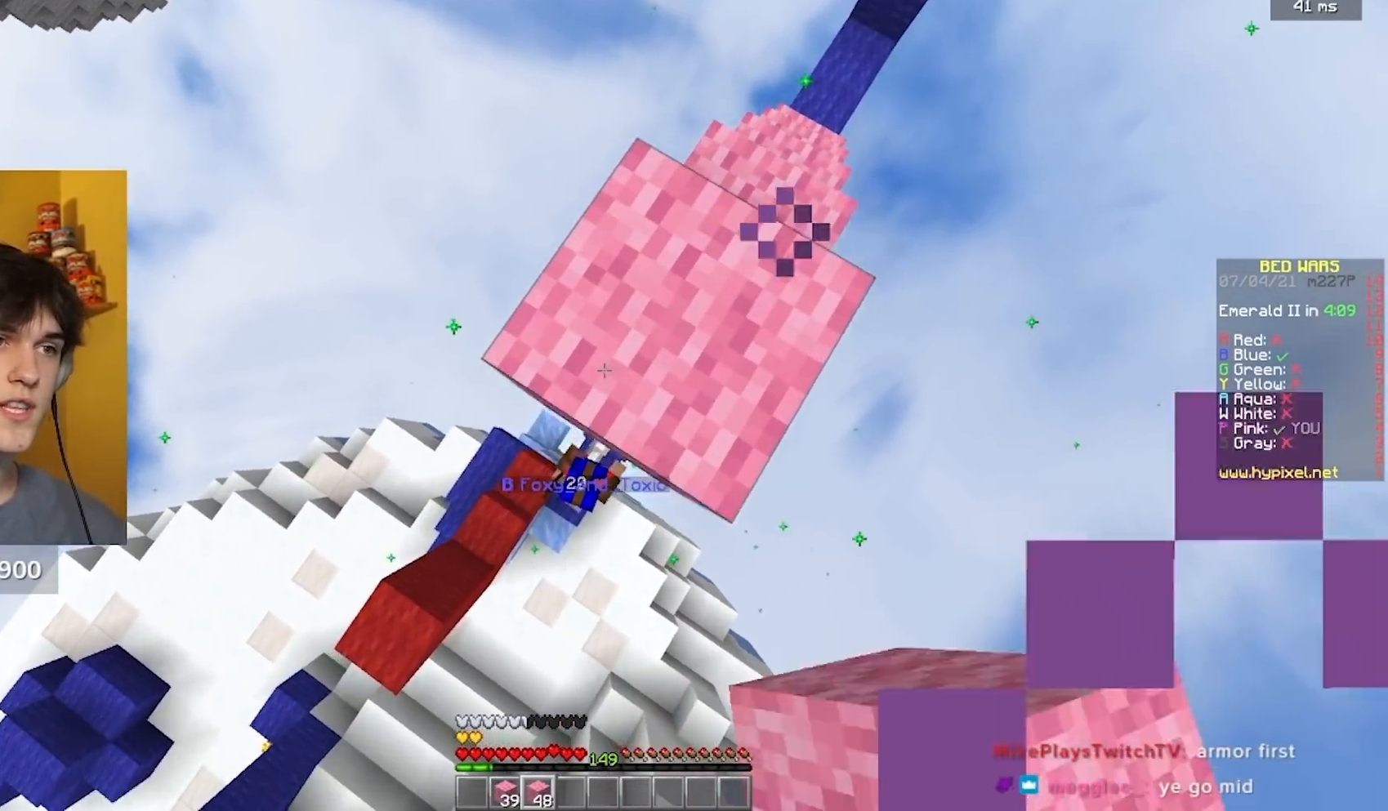
{"keys": ["a", "s"], "mouse": ["right"], "events": []}
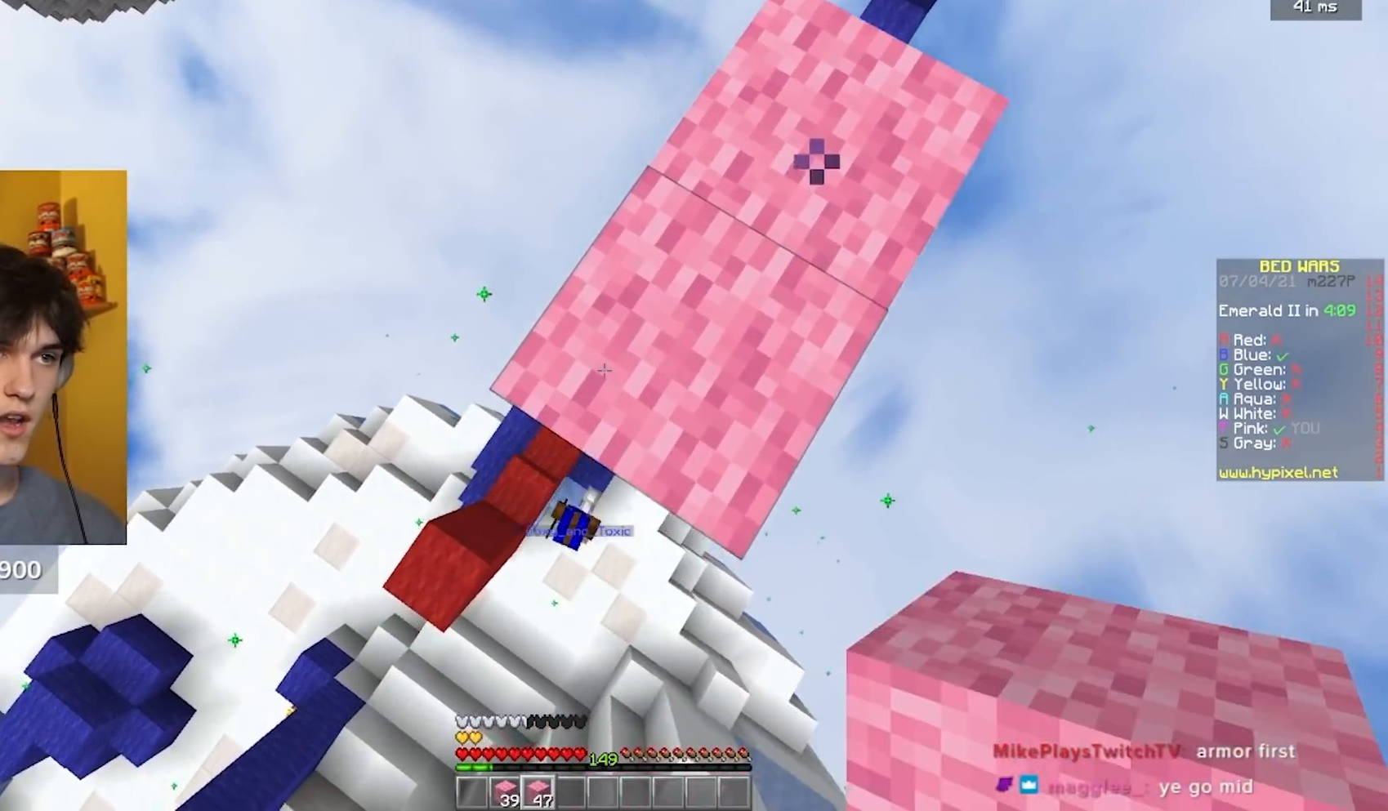
{"keys": ["w"], "mouse": ["left"], "events": [[83, "mouse_right", "up"], [100, "a", "up"], [100, "s", "up"], [133, "mouse_left", "down"], [133, "w", "down"], [383, "mouse_left", "up"], [433, "mouse_left", "down"]]}
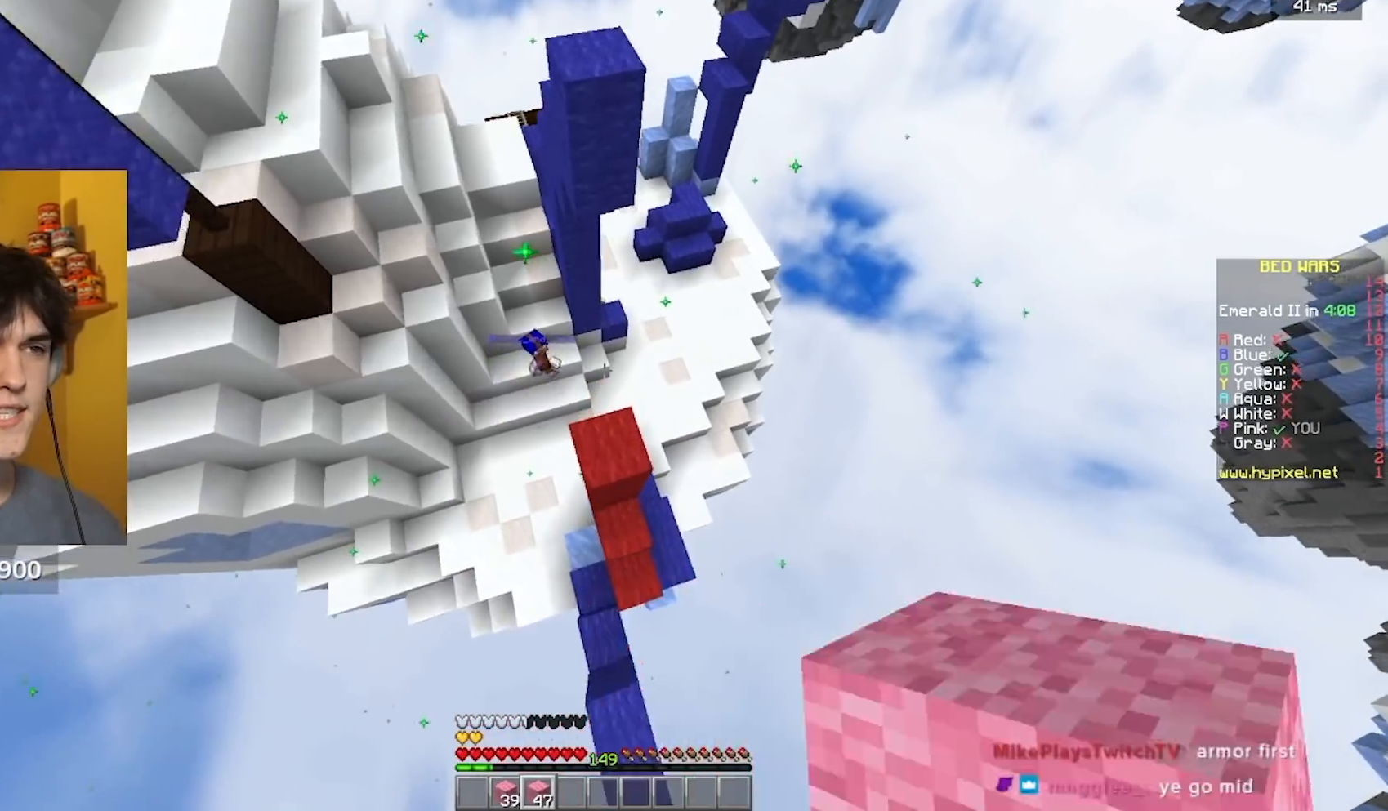
{"keys": [], "mouse": ["right"], "events": [[33, "mouse_left", "up"], [167, "w", "up"], [267, "mouse_right", "down"]]}
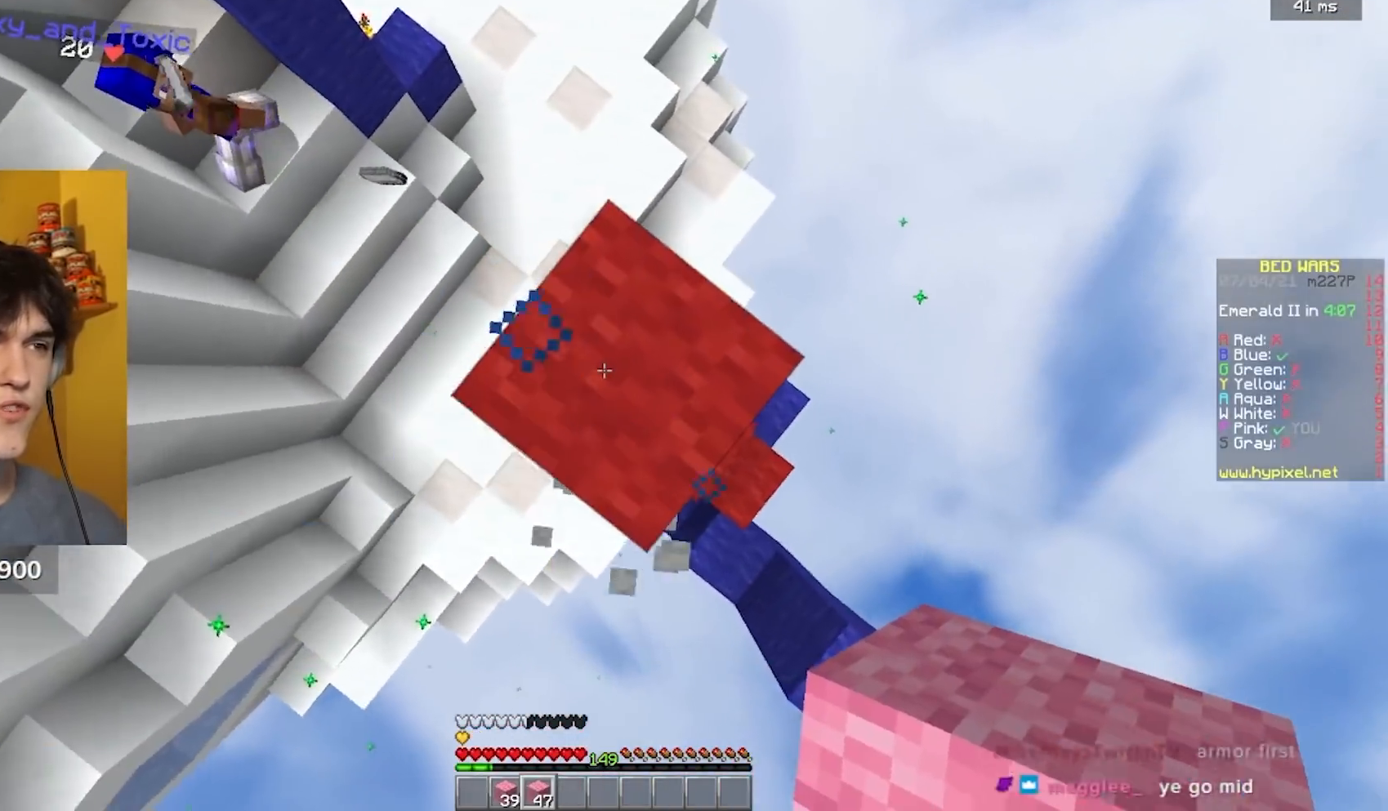
{"keys": [], "mouse": ["right"], "events": []}
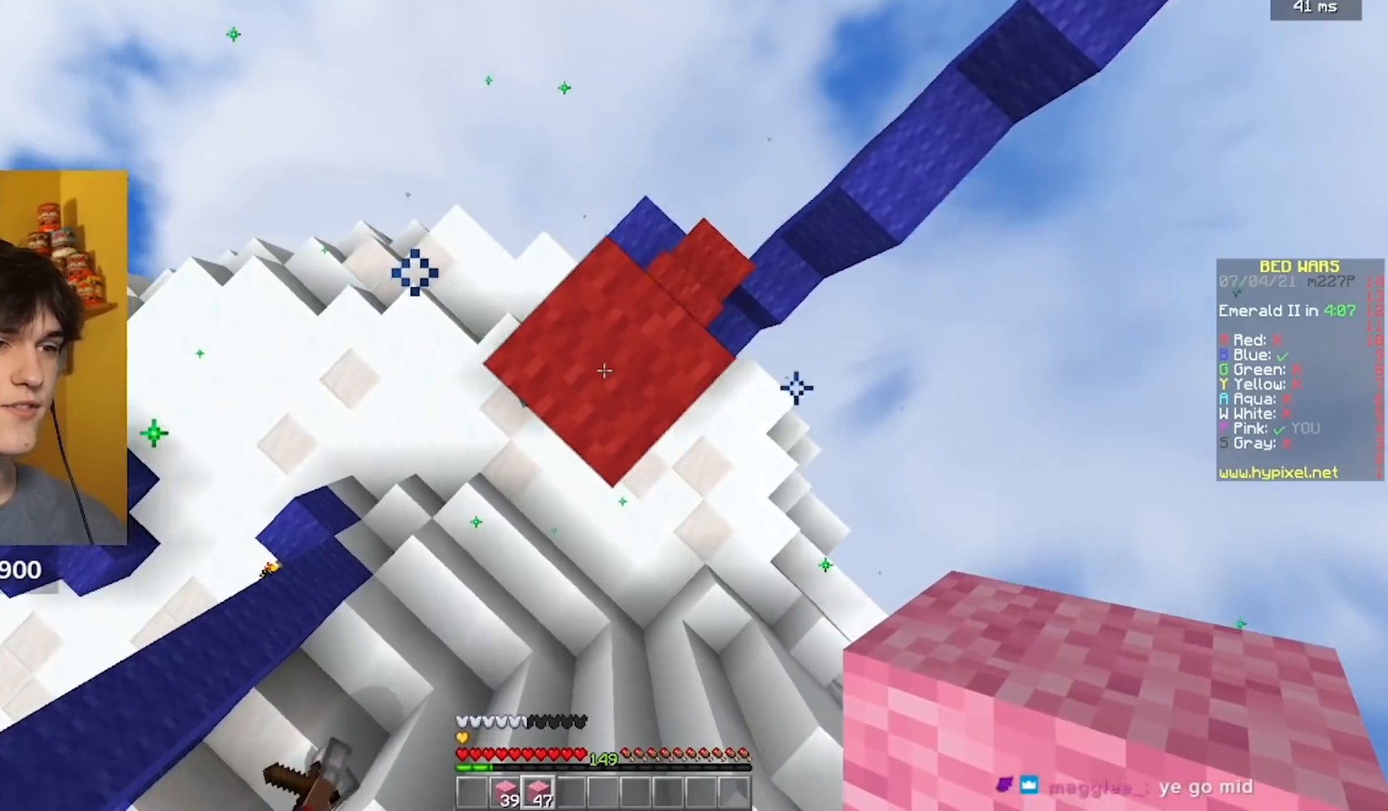
{"keys": ["a", "s"], "mouse": ["right"], "events": [[400, "s", "down"], [433, "a", "down"]]}
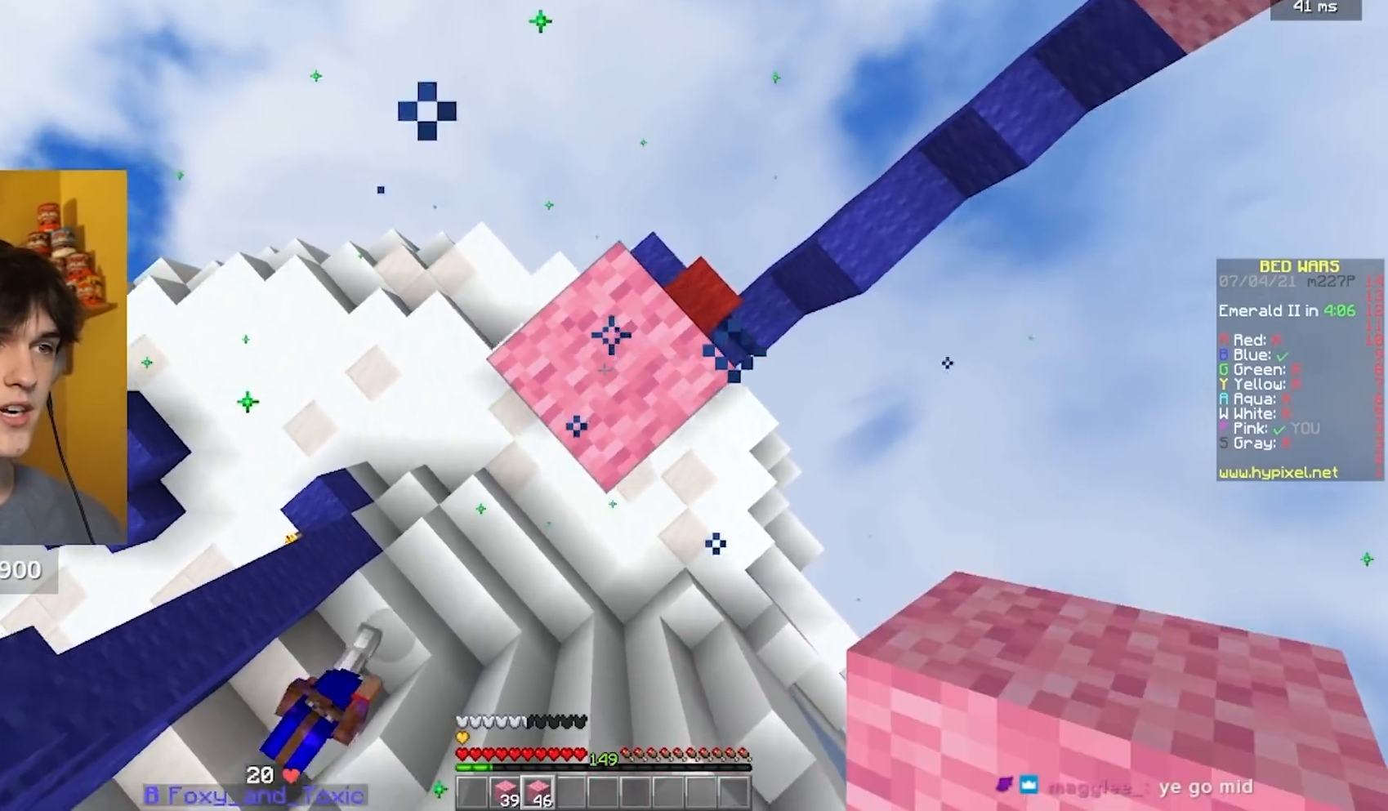
{"keys": ["a", "s"], "mouse": ["right"], "events": []}
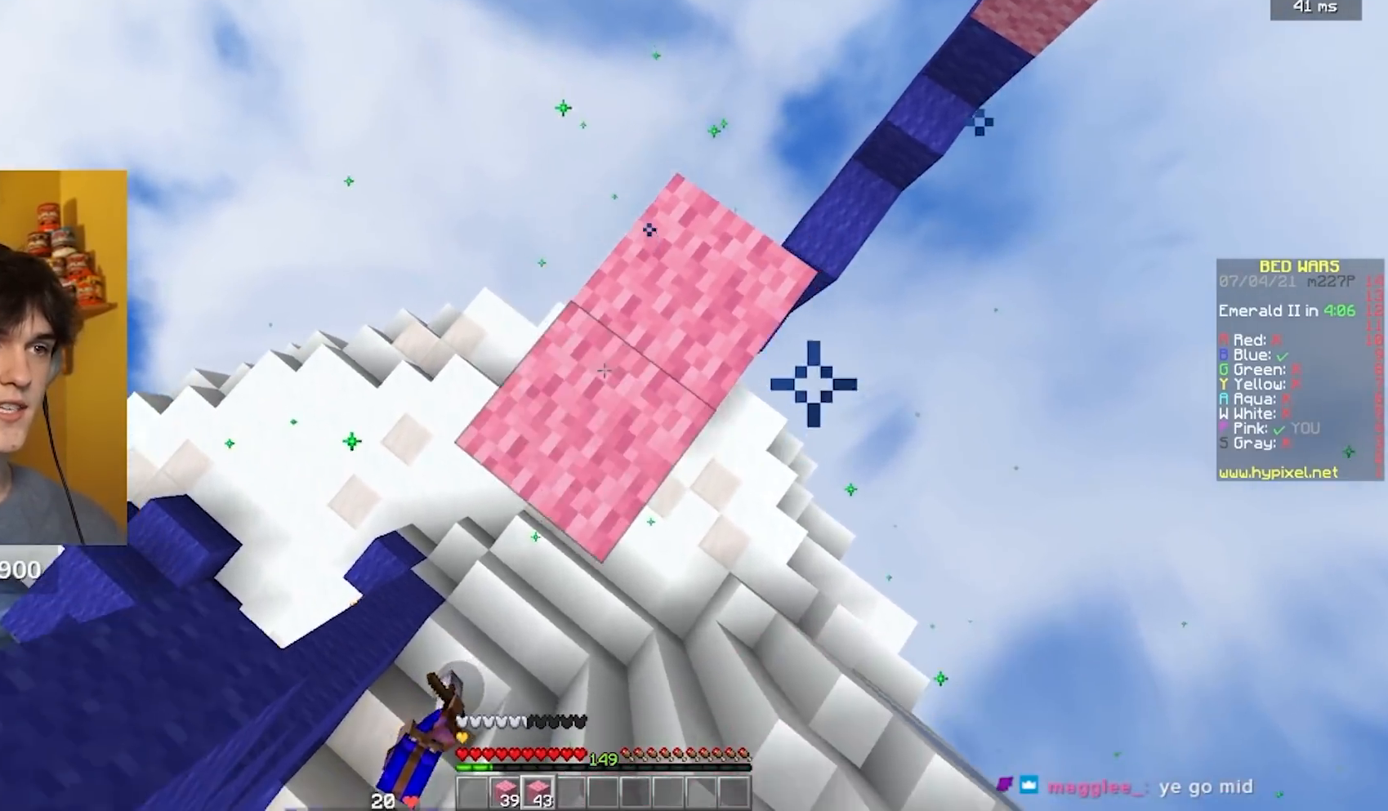
{"keys": ["a", "s"], "mouse": ["right"], "events": []}
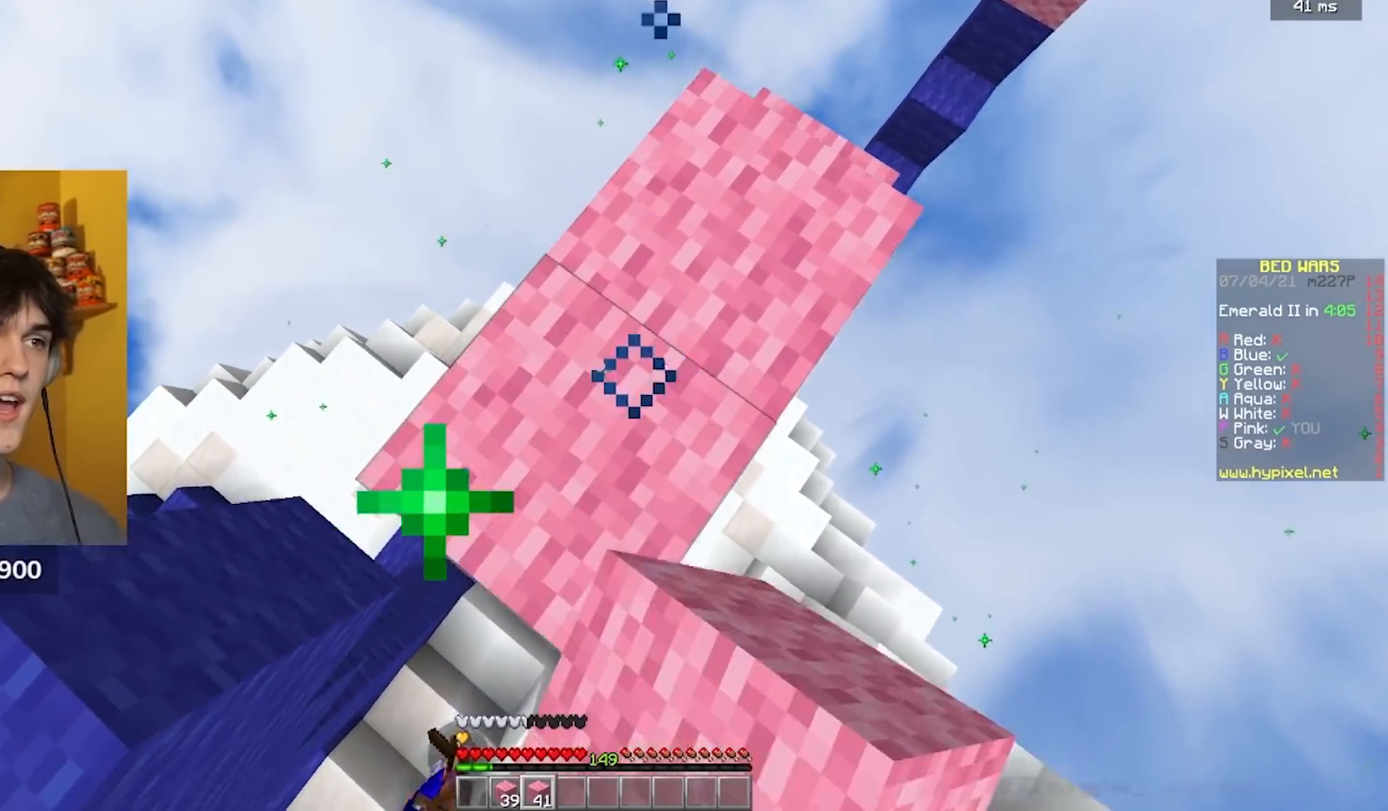
{"keys": ["w"], "mouse": [], "events": [[17, "a", "up"], [67, "s", "up"], [83, "mouse_right", "up"], [117, "d", "down"], [133, "s", "down"], [250, "d", "up"], [300, "s", "up"], [400, "w", "down"]]}